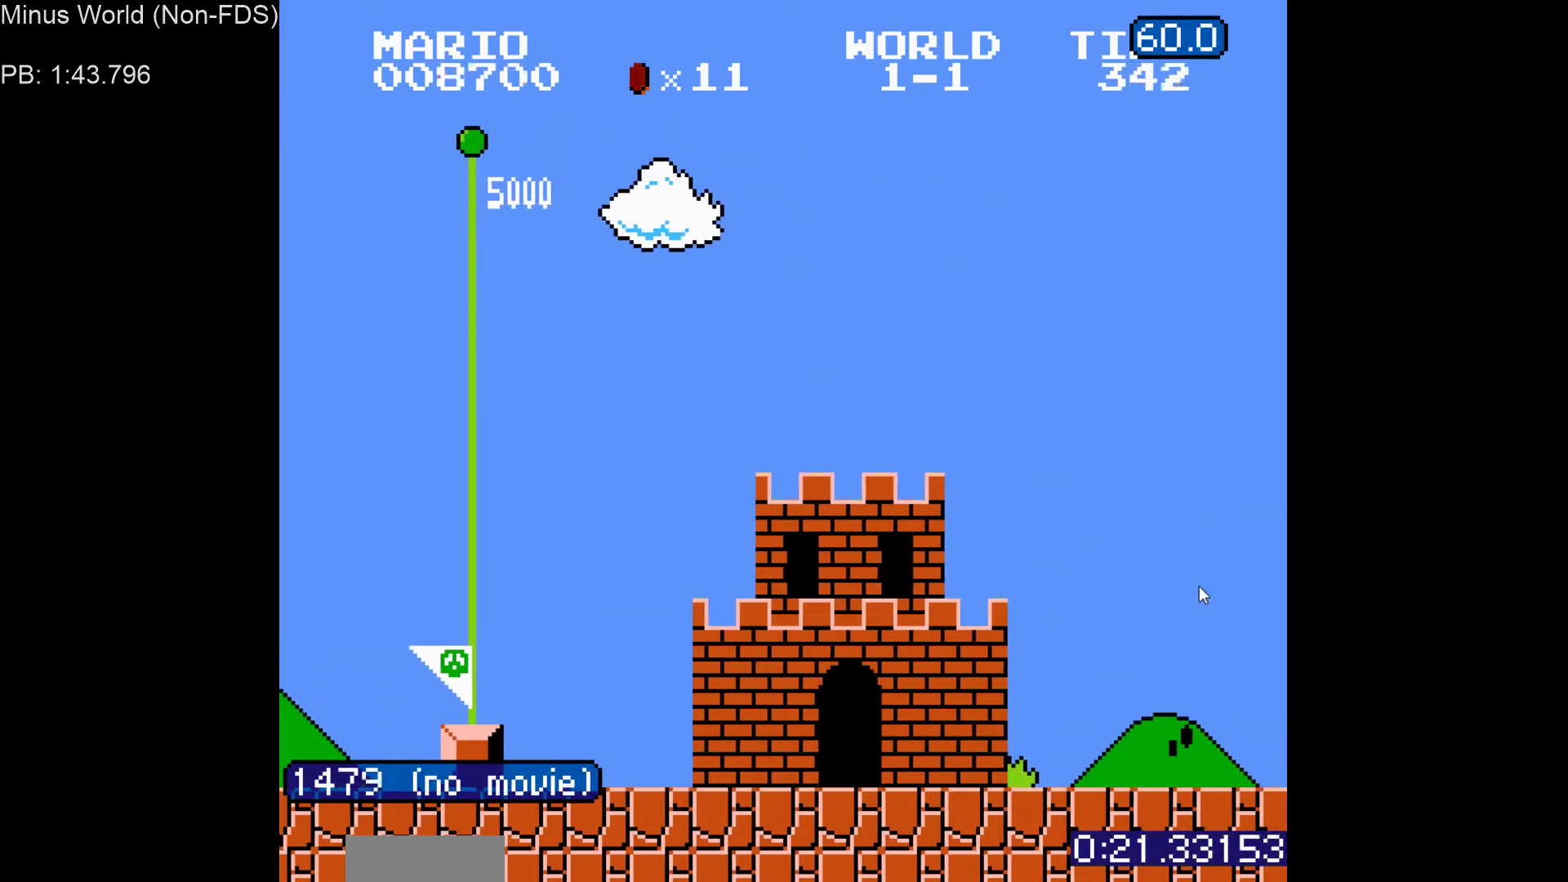
Gameplay with a controller (Nintendo layout); each line is a JSON object with the inputs held at the frame after it. "events" lists button and stick changes between this image and that frame as [ms after this image, input, new state], when the widget could be followed in between. Not read: L3 R3.
{"buttons": ["A", "B", "DPAD_UP", "DPAD_RIGHT"], "events": [[350, "A", "up"], [350, "B", "up"], [350, "DPAD_RIGHT", "down"], [367, "DPAD_UP", "down"], [483, "B", "down"], [500, "A", "down"]]}
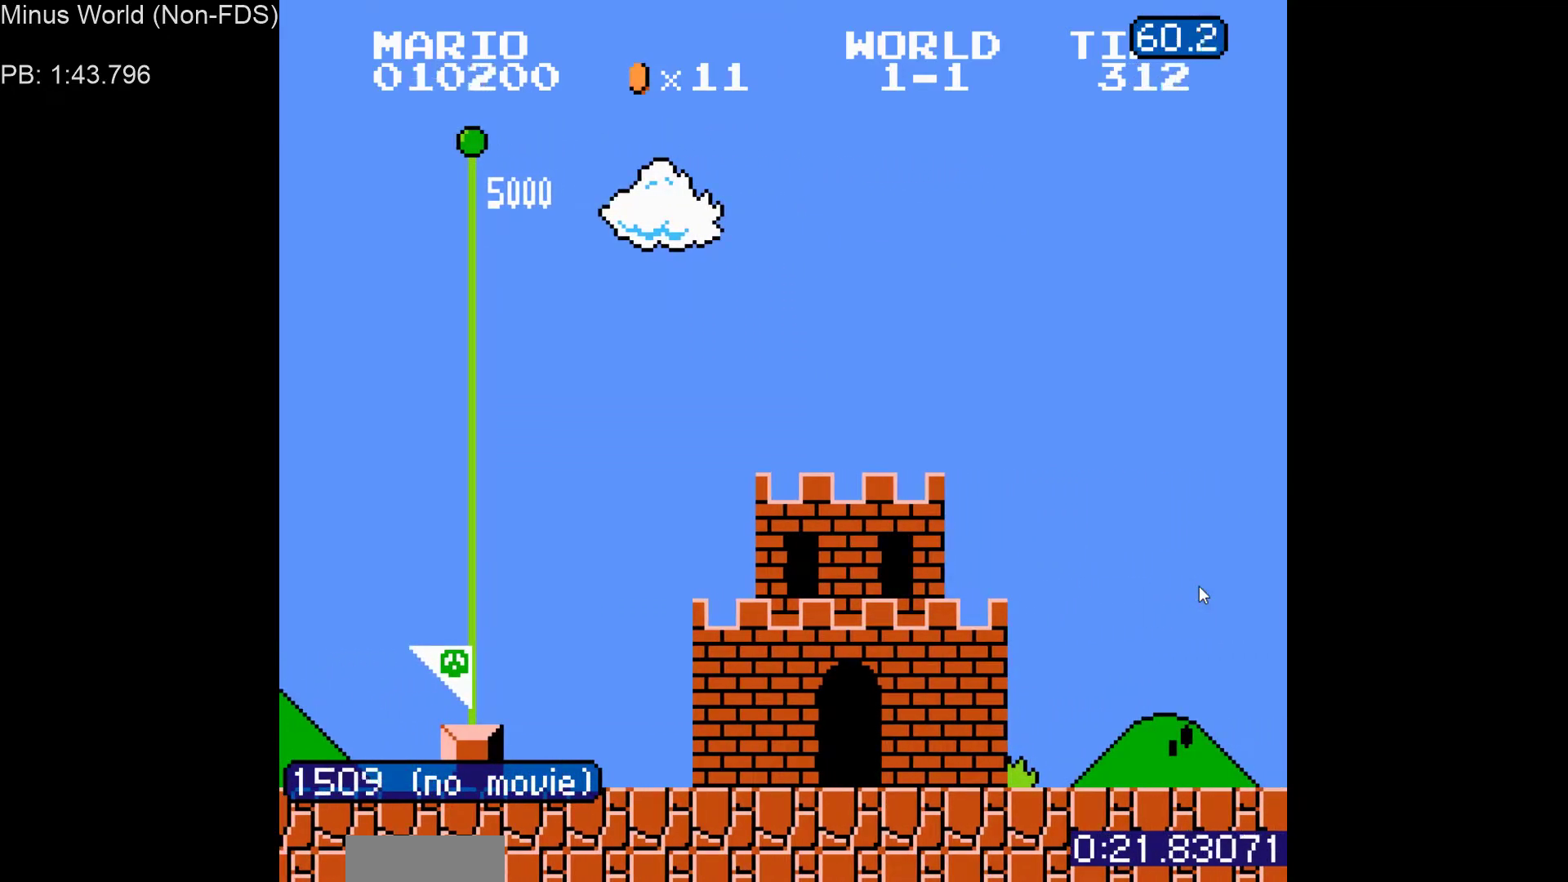
{"buttons": ["DPAD_UP", "DPAD_RIGHT"], "events": [[17, "DPAD_UP", "up"], [33, "DPAD_RIGHT", "up"], [150, "A", "up"], [150, "B", "up"], [167, "DPAD_UP", "down"], [200, "DPAD_RIGHT", "down"], [283, "A", "down"], [283, "B", "down"], [317, "DPAD_RIGHT", "up"], [317, "DPAD_UP", "up"], [433, "A", "up"], [433, "B", "up"], [450, "DPAD_UP", "down"], [483, "DPAD_RIGHT", "down"]]}
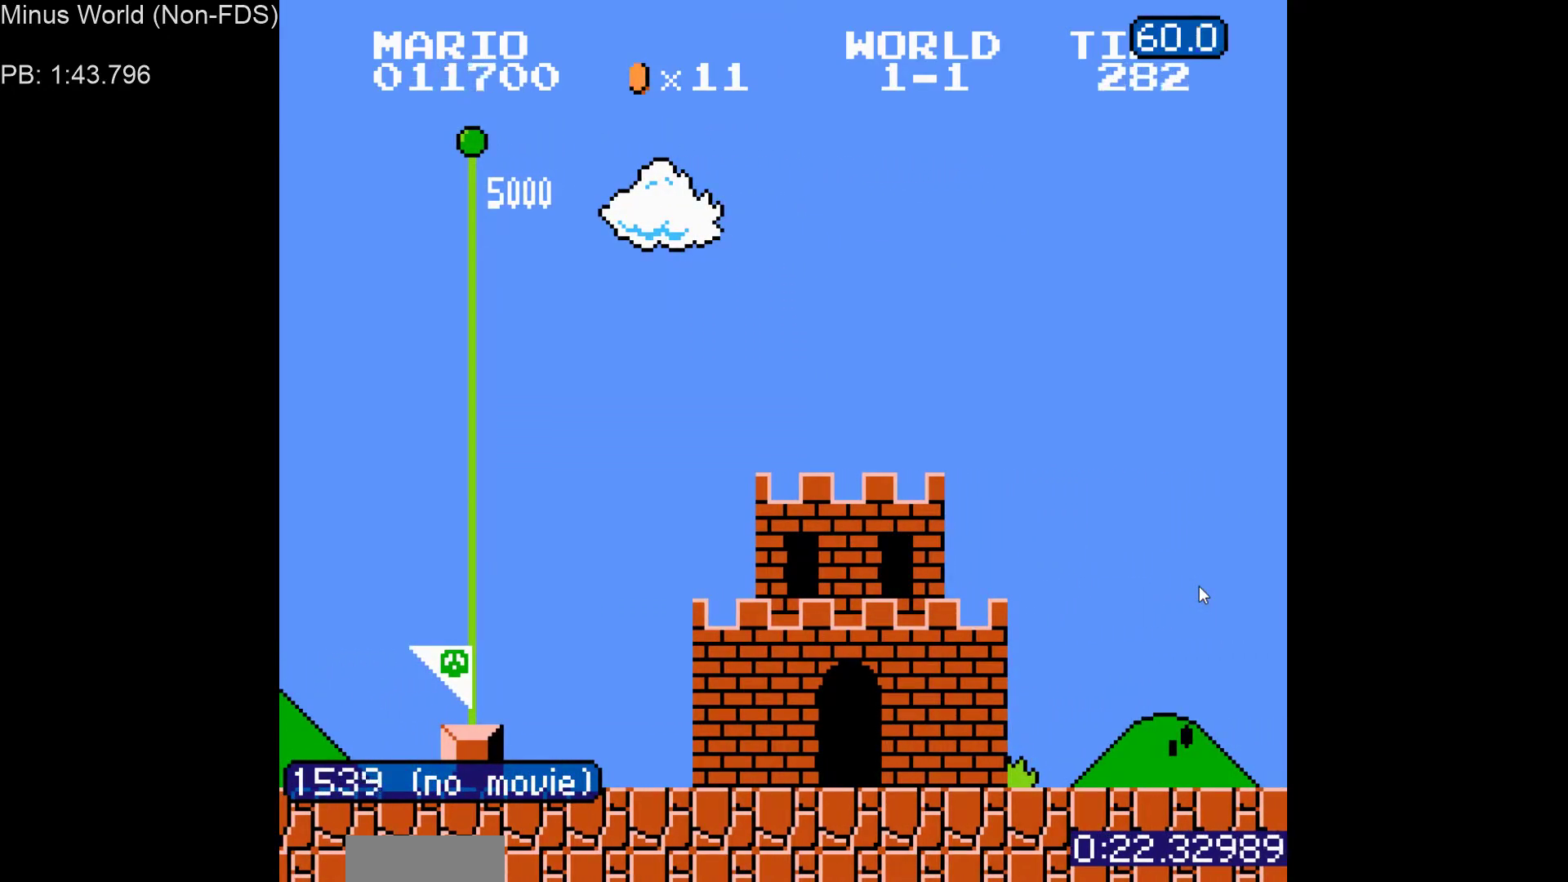
{"buttons": ["DPAD_UP", "DPAD_RIGHT"], "events": [[67, "A", "down"], [67, "B", "down"], [67, "DPAD_UP", "up"], [83, "DPAD_RIGHT", "up"], [233, "B", "up"], [233, "DPAD_RIGHT", "down"], [233, "DPAD_UP", "down"], [250, "A", "up"]]}
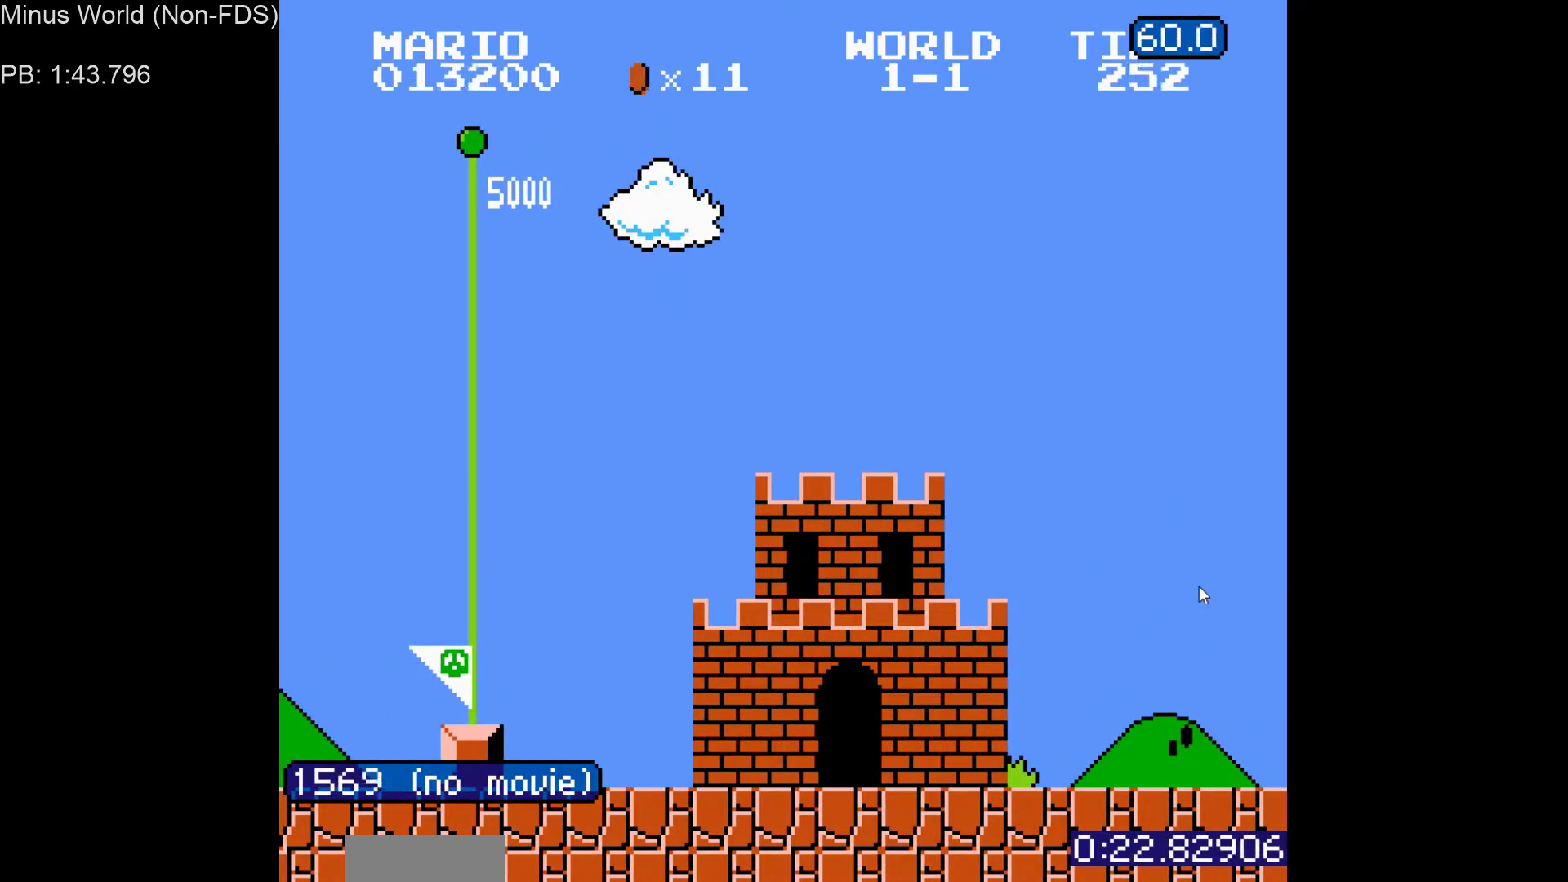
{"buttons": ["DPAD_UP", "DPAD_RIGHT"], "events": [[117, "A", "down"], [133, "B", "down"], [133, "DPAD_UP", "up"], [150, "DPAD_RIGHT", "up"], [467, "A", "up"], [483, "B", "up"], [500, "DPAD_RIGHT", "down"], [500, "DPAD_UP", "down"]]}
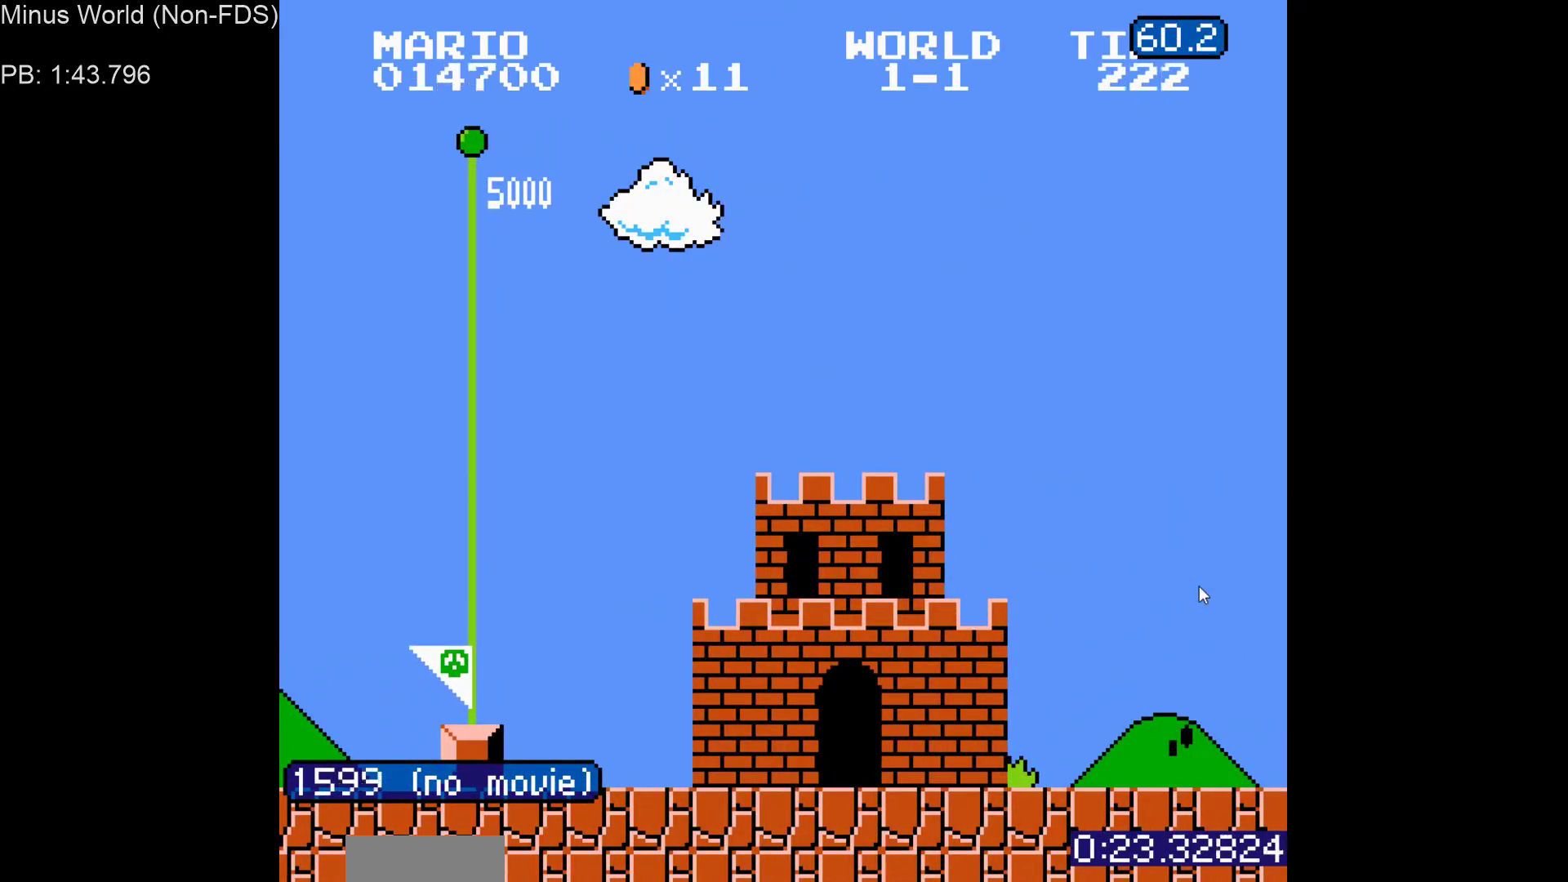
{"buttons": ["A", "B"], "events": [[133, "A", "down"], [133, "B", "down"], [150, "DPAD_RIGHT", "up"], [150, "DPAD_UP", "up"], [250, "A", "up"], [250, "B", "up"], [267, "DPAD_UP", "down"], [283, "DPAD_RIGHT", "down"], [400, "A", "down"], [400, "B", "down"], [417, "DPAD_RIGHT", "up"], [417, "DPAD_UP", "up"]]}
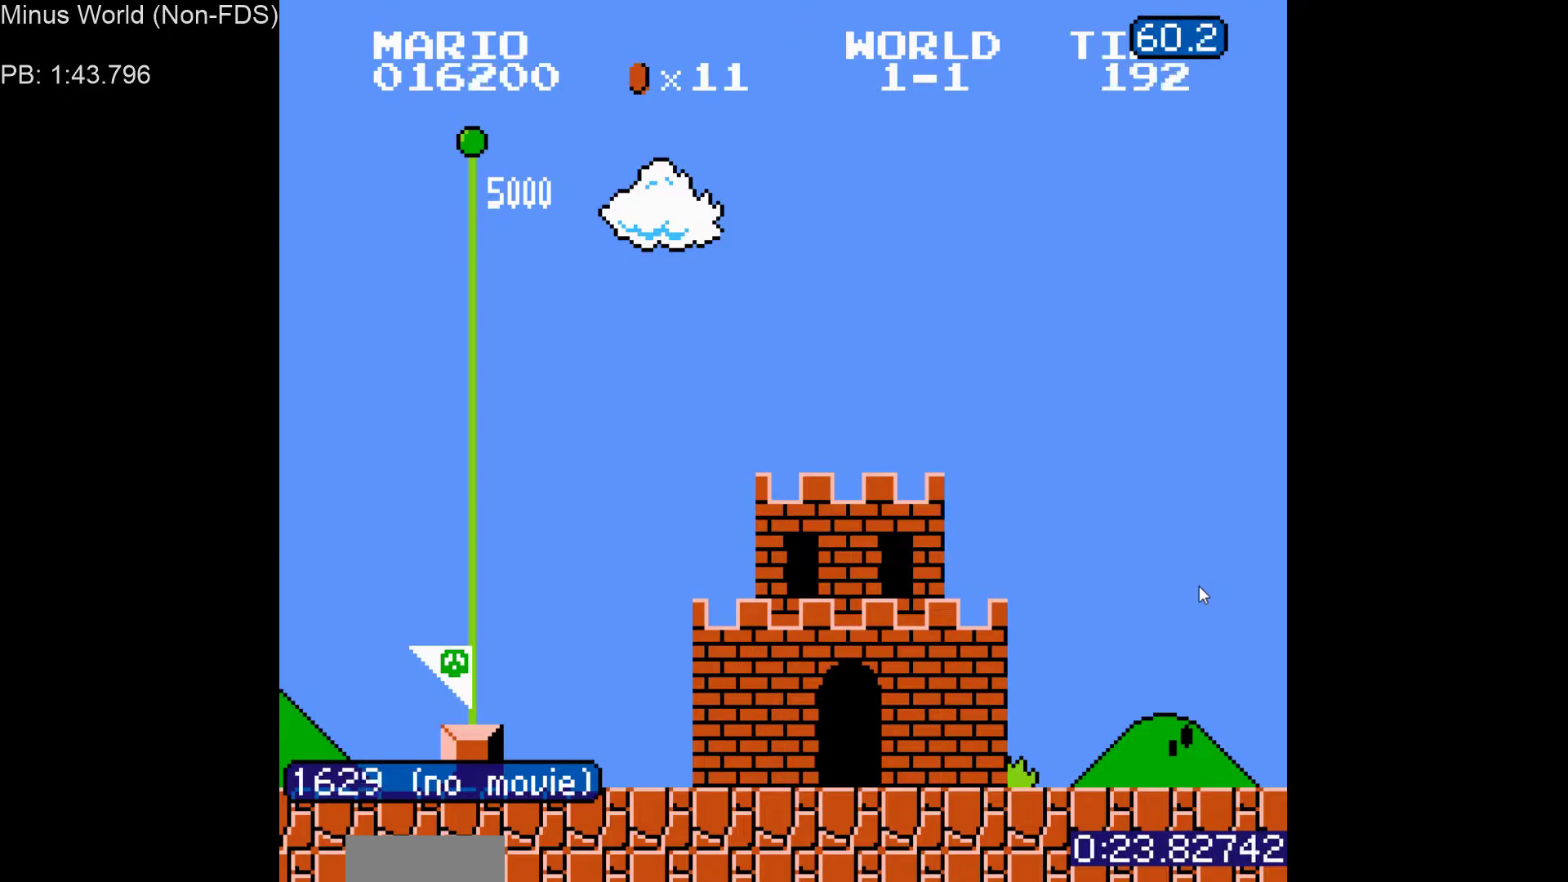
{"buttons": ["DPAD_UP", "DPAD_RIGHT"], "events": [[33, "A", "up"], [33, "B", "up"], [33, "DPAD_UP", "down"], [50, "DPAD_RIGHT", "down"], [150, "A", "down"], [150, "B", "down"], [150, "DPAD_RIGHT", "up"], [150, "DPAD_UP", "up"], [283, "DPAD_UP", "down"], [300, "A", "up"], [300, "B", "up"], [300, "DPAD_RIGHT", "down"]]}
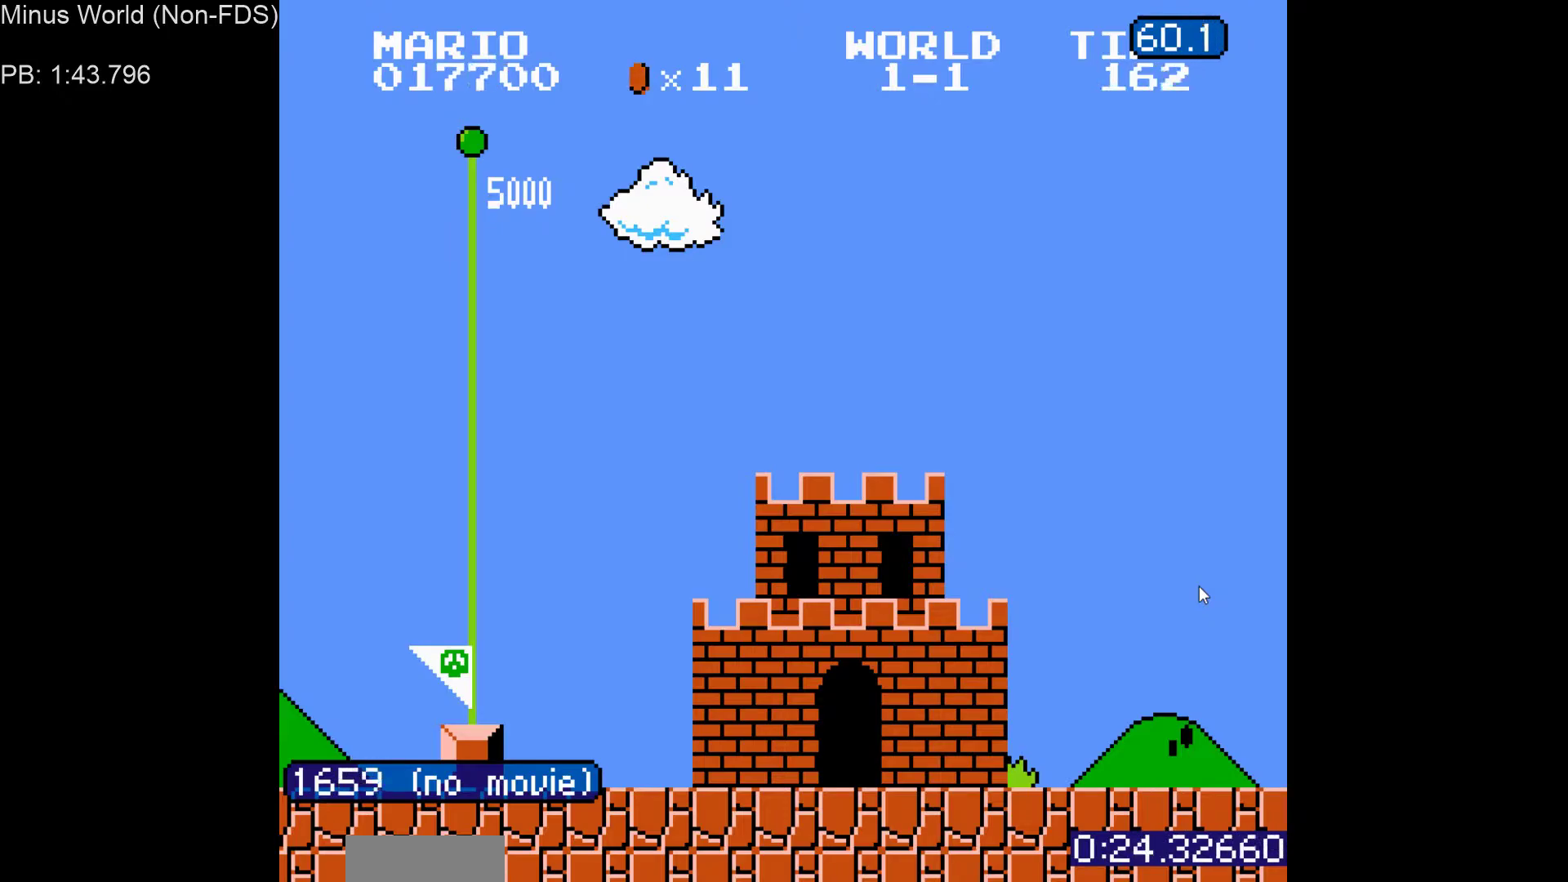
{"buttons": ["A", "B"], "events": [[167, "B", "down"], [183, "A", "down"], [200, "DPAD_UP", "up"], [217, "DPAD_RIGHT", "up"], [300, "B", "up"], [317, "A", "up"], [317, "DPAD_UP", "down"], [333, "DPAD_RIGHT", "down"], [417, "A", "down"], [417, "B", "down"], [467, "DPAD_UP", "up"], [483, "DPAD_RIGHT", "up"]]}
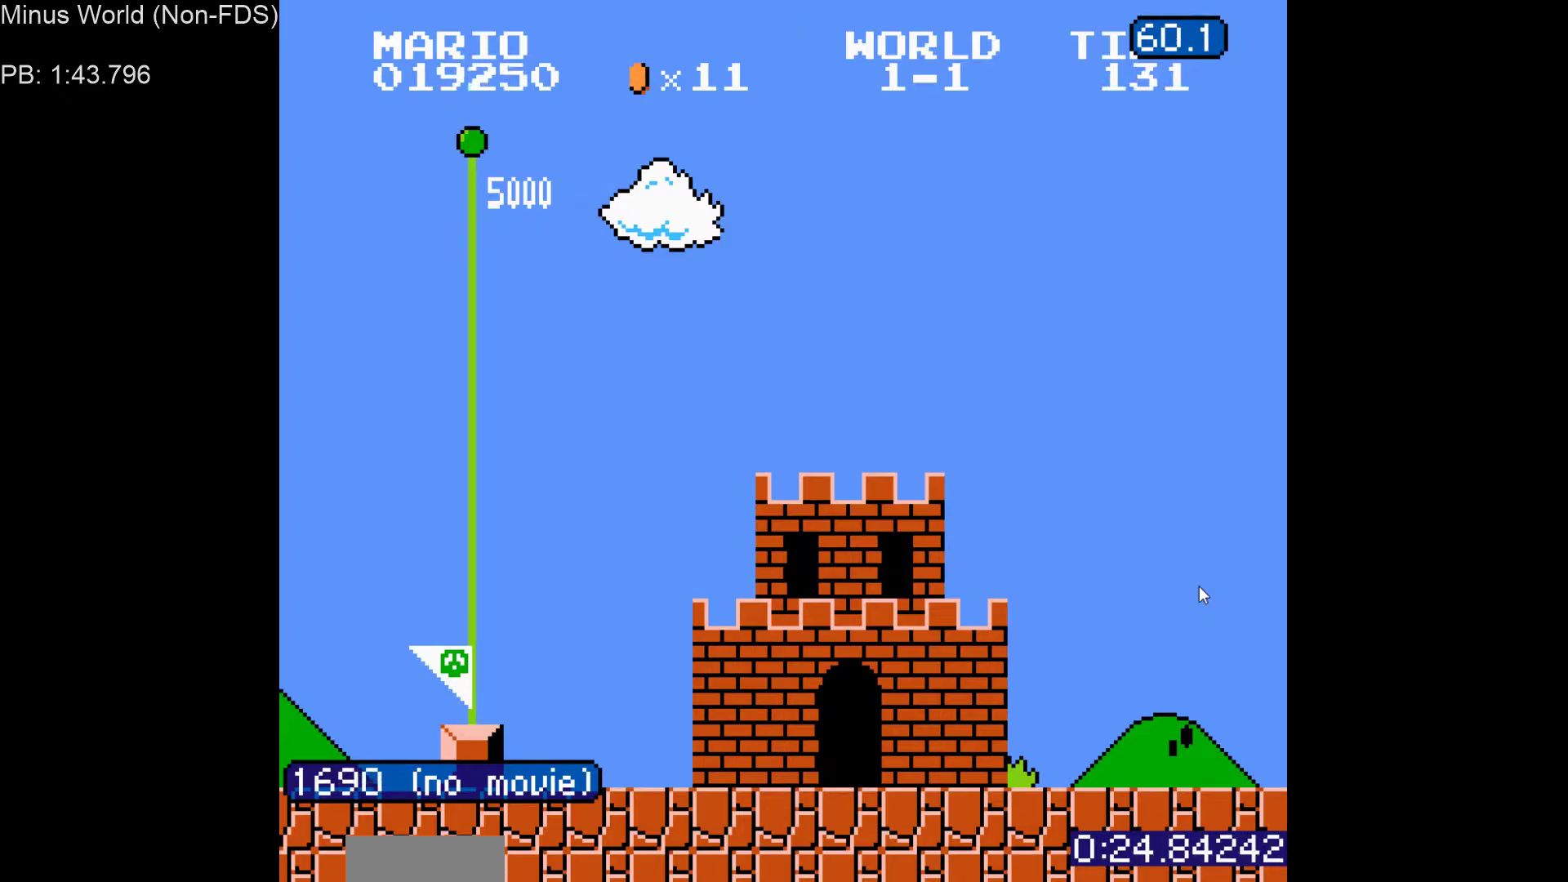
{"buttons": ["DPAD_UP", "DPAD_RIGHT"], "events": [[100, "A", "up"], [100, "B", "up"], [100, "DPAD_UP", "down"], [117, "DPAD_RIGHT", "down"]]}
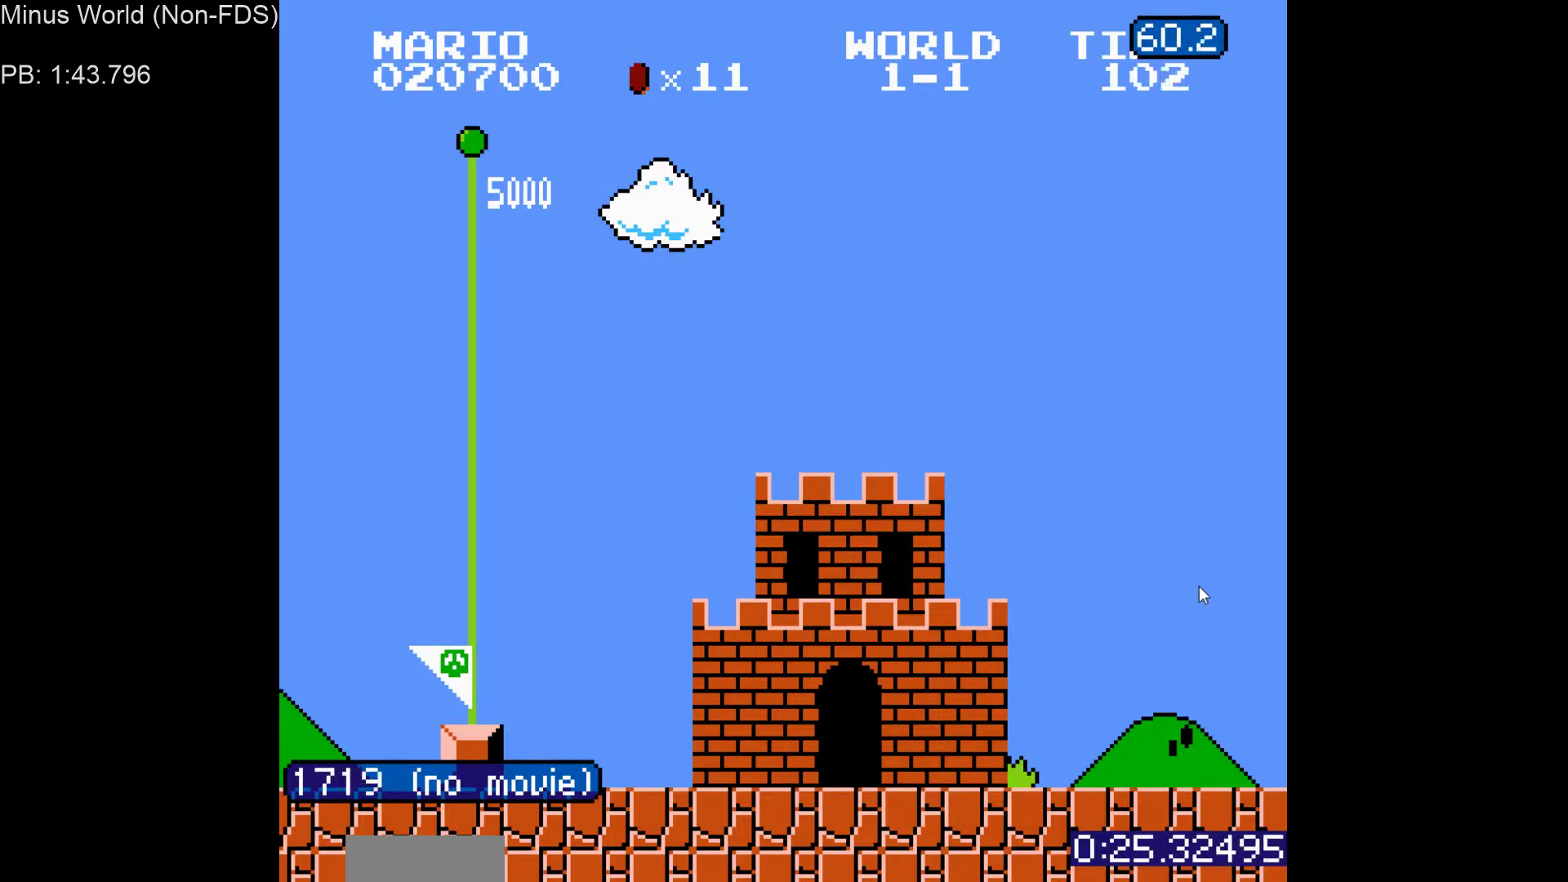
{"buttons": ["A", "B", "DPAD_RIGHT"], "events": [[183, "B", "down"], [200, "DPAD_UP", "up"], [250, "A", "down"], [317, "B", "up"], [333, "DPAD_UP", "down"], [350, "A", "up"], [433, "B", "down"], [433, "DPAD_UP", "up"], [500, "A", "down"]]}
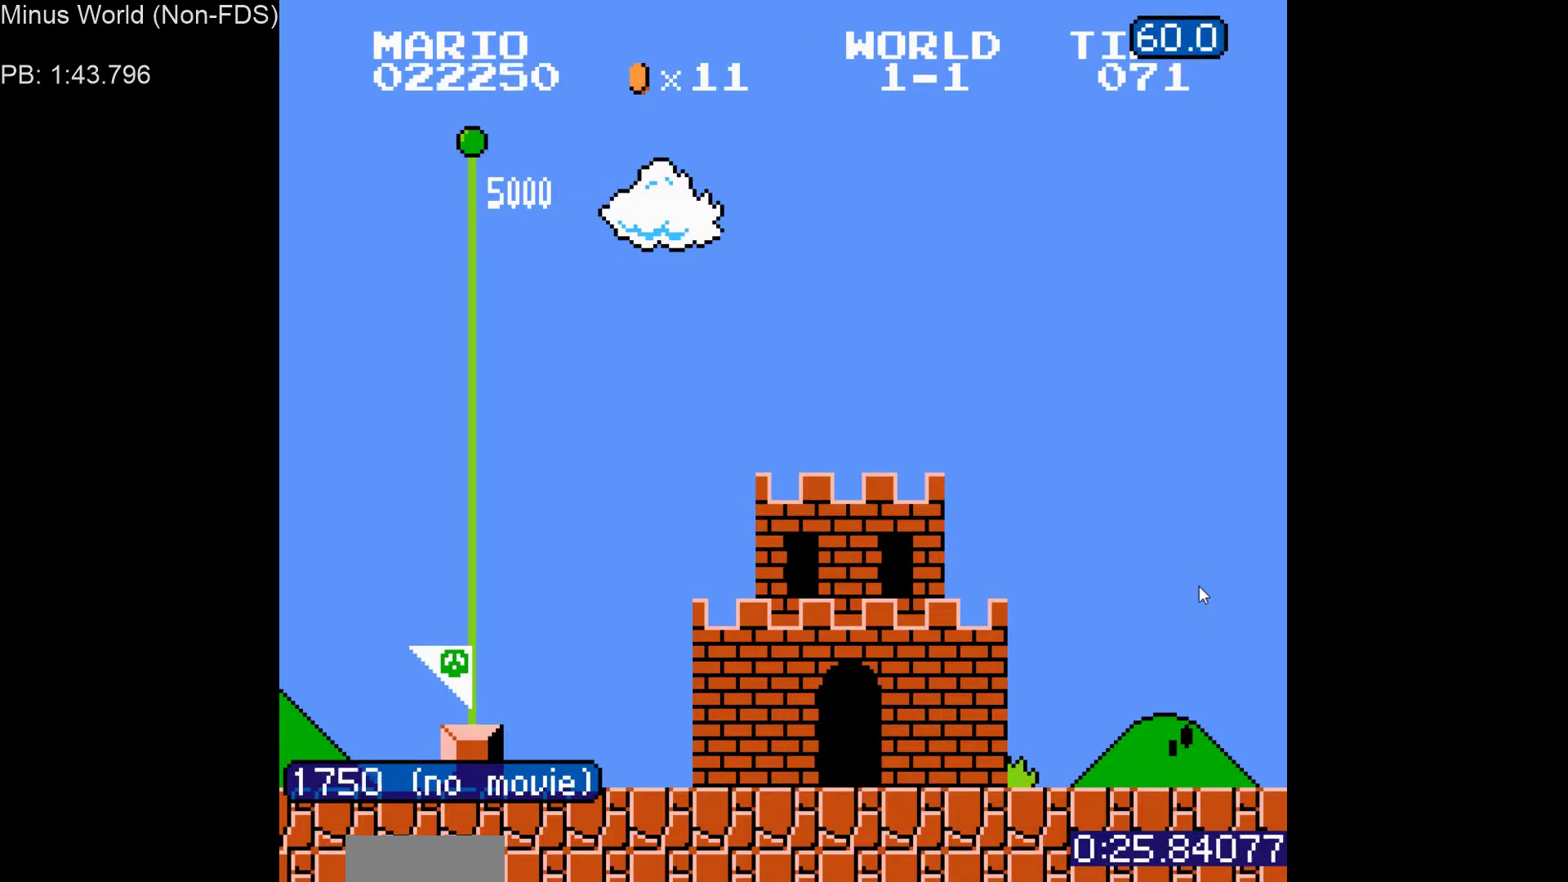
{"buttons": ["A", "DPAD_UP", "DPAD_RIGHT"], "events": [[33, "B", "up"], [50, "DPAD_UP", "down"], [100, "A", "up"], [167, "DPAD_UP", "up"], [183, "B", "down"], [233, "A", "down"], [250, "B", "up"], [267, "DPAD_UP", "down"], [300, "A", "up"], [367, "B", "down"], [383, "DPAD_UP", "up"], [450, "A", "down"], [467, "B", "up"], [483, "DPAD_UP", "down"]]}
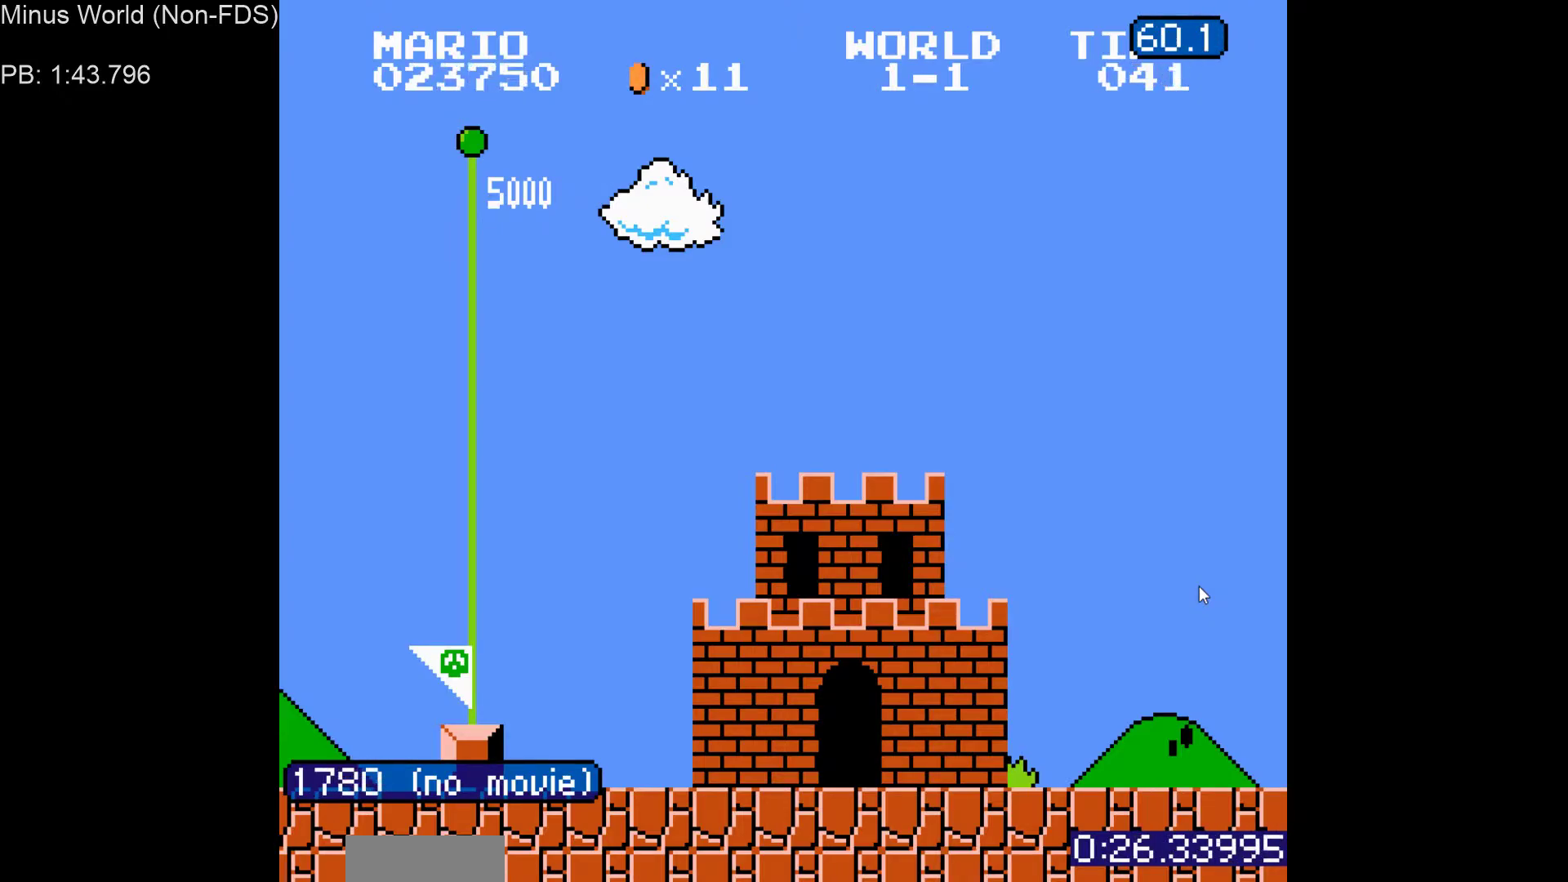
{"buttons": ["DPAD_RIGHT"], "events": [[50, "A", "up"], [83, "B", "down"], [83, "DPAD_UP", "up"], [167, "A", "down"], [183, "DPAD_UP", "down"], [200, "B", "up"], [250, "A", "up"], [283, "DPAD_UP", "up"], [333, "B", "down"], [367, "A", "down"], [400, "DPAD_UP", "down"], [417, "B", "up"], [467, "A", "up"], [500, "DPAD_UP", "up"]]}
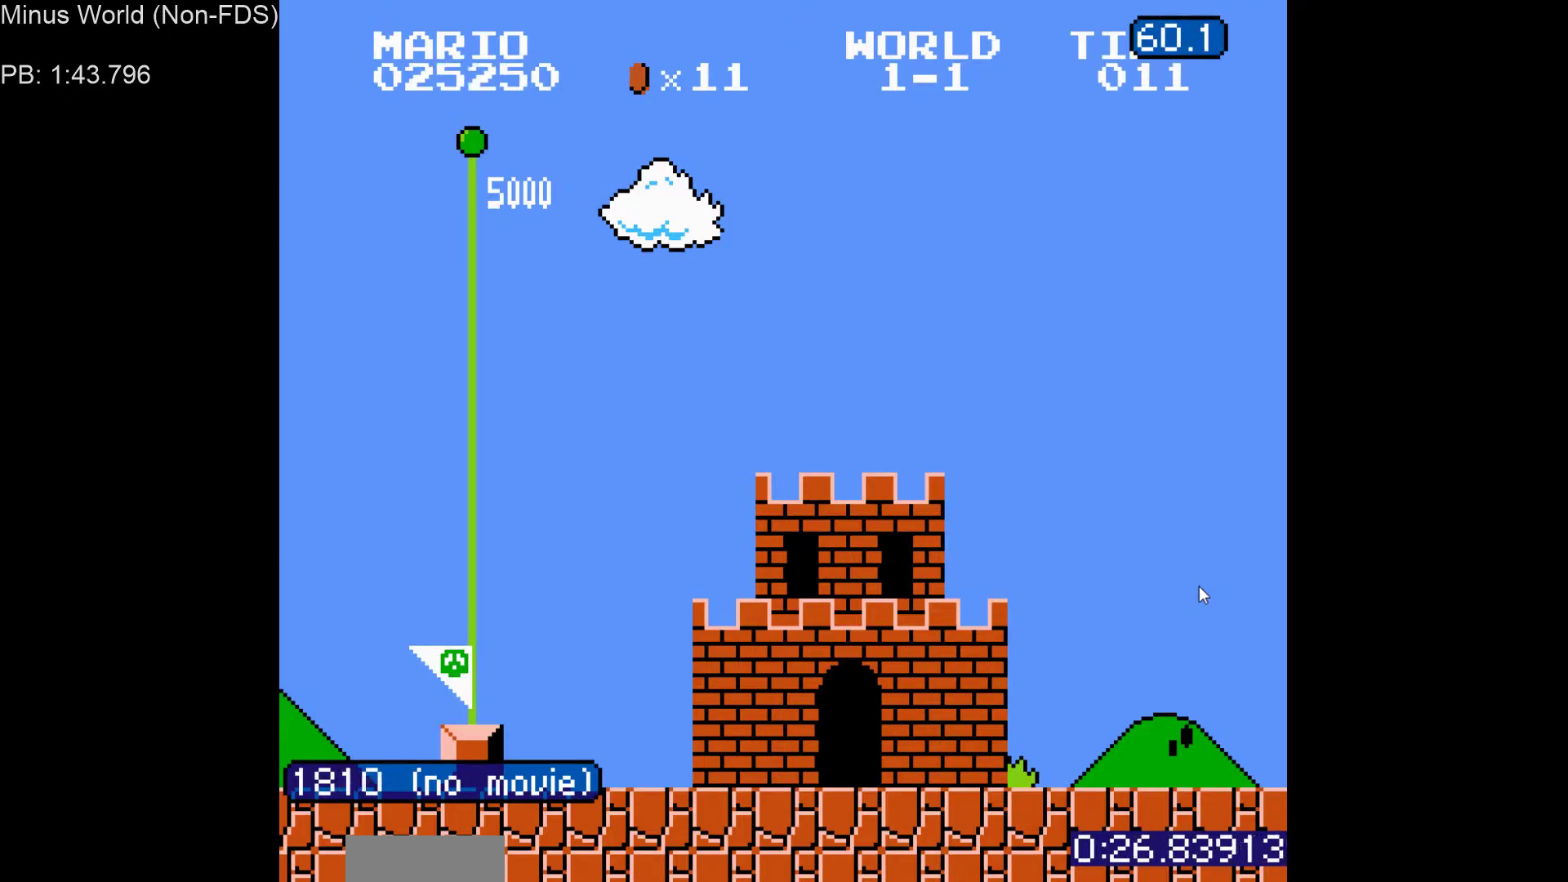
{"buttons": ["DPAD_RIGHT"], "events": [[33, "B", "down"], [100, "A", "down"], [100, "DPAD_UP", "down"], [133, "B", "up"], [183, "A", "up"], [200, "DPAD_UP", "up"], [267, "B", "down"], [317, "DPAD_UP", "down"], [367, "A", "down"], [400, "B", "up"], [417, "DPAD_UP", "up"], [467, "A", "up"]]}
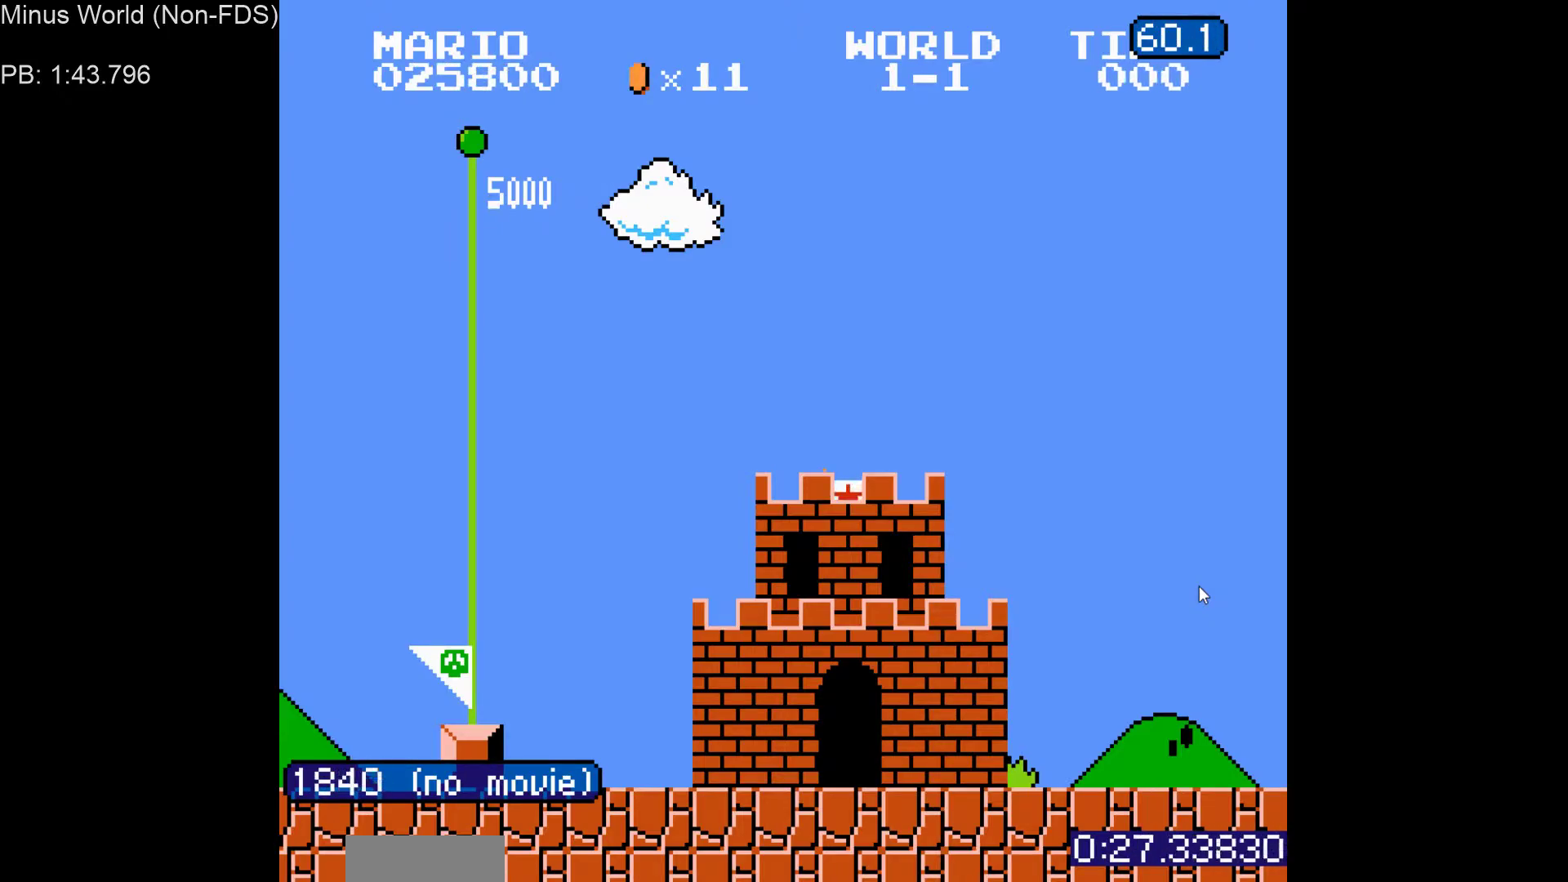
{"buttons": ["DPAD_RIGHT"], "events": [[17, "B", "down"], [17, "DPAD_UP", "down"], [100, "A", "down"], [100, "DPAD_UP", "up"], [133, "B", "up"], [183, "A", "up"], [217, "DPAD_UP", "down"], [267, "B", "down"], [300, "DPAD_UP", "up"], [333, "A", "down"], [367, "B", "up"], [417, "DPAD_UP", "down"], [433, "A", "up"], [500, "DPAD_UP", "up"]]}
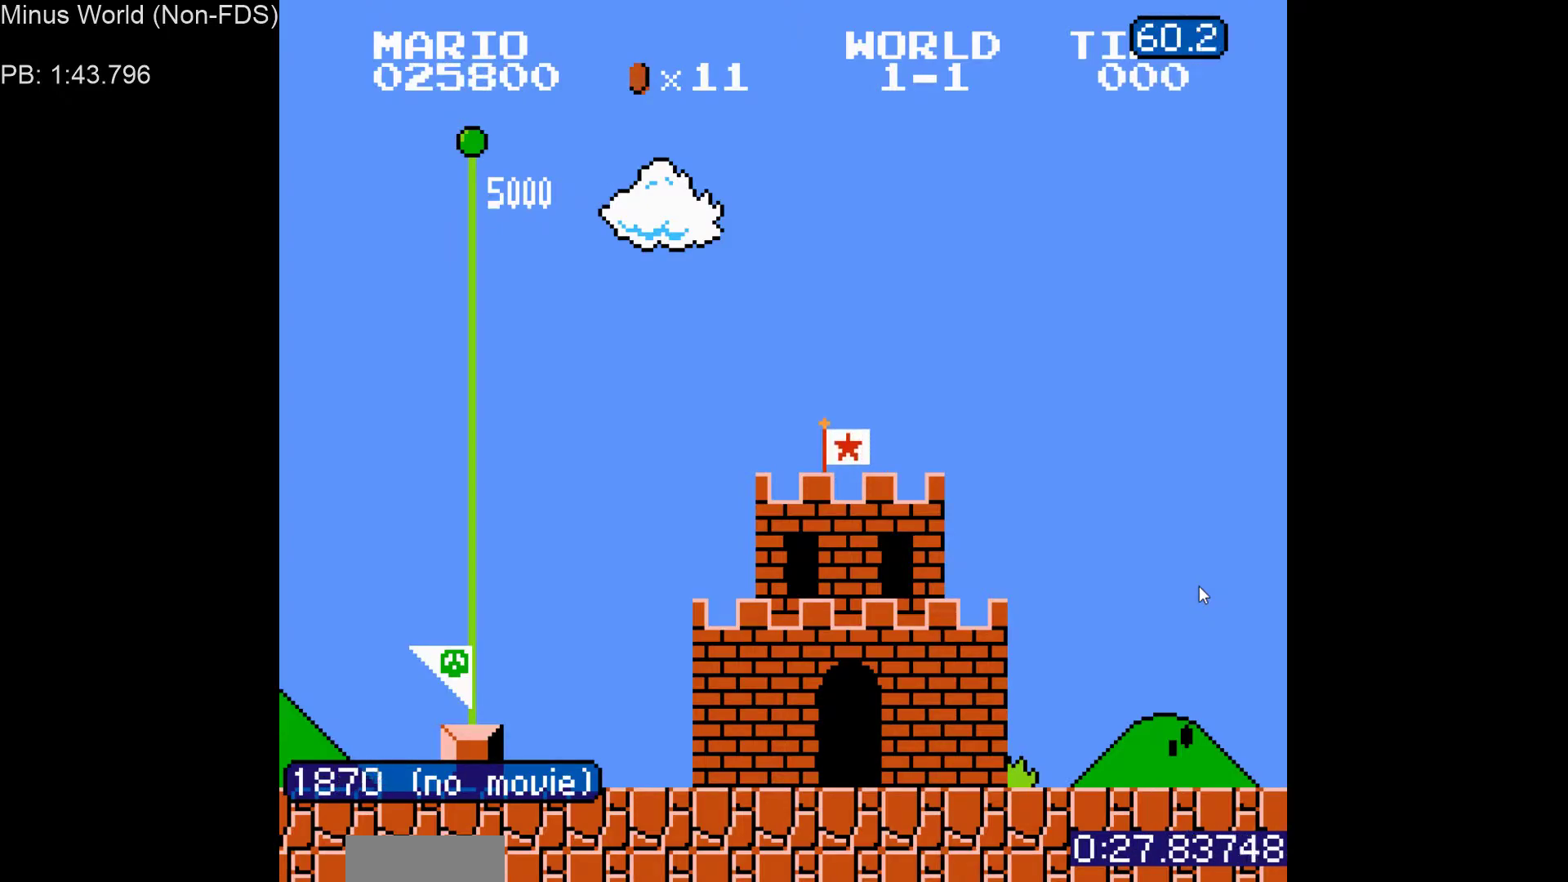
{"buttons": ["B", "DPAD_RIGHT"], "events": [[17, "B", "down"], [83, "A", "down"], [117, "B", "up"], [117, "DPAD_UP", "down"], [167, "A", "up"], [200, "DPAD_UP", "up"], [233, "B", "down"], [300, "A", "down"], [333, "B", "up"], [333, "DPAD_UP", "down"], [383, "A", "up"], [400, "DPAD_UP", "up"], [467, "B", "down"]]}
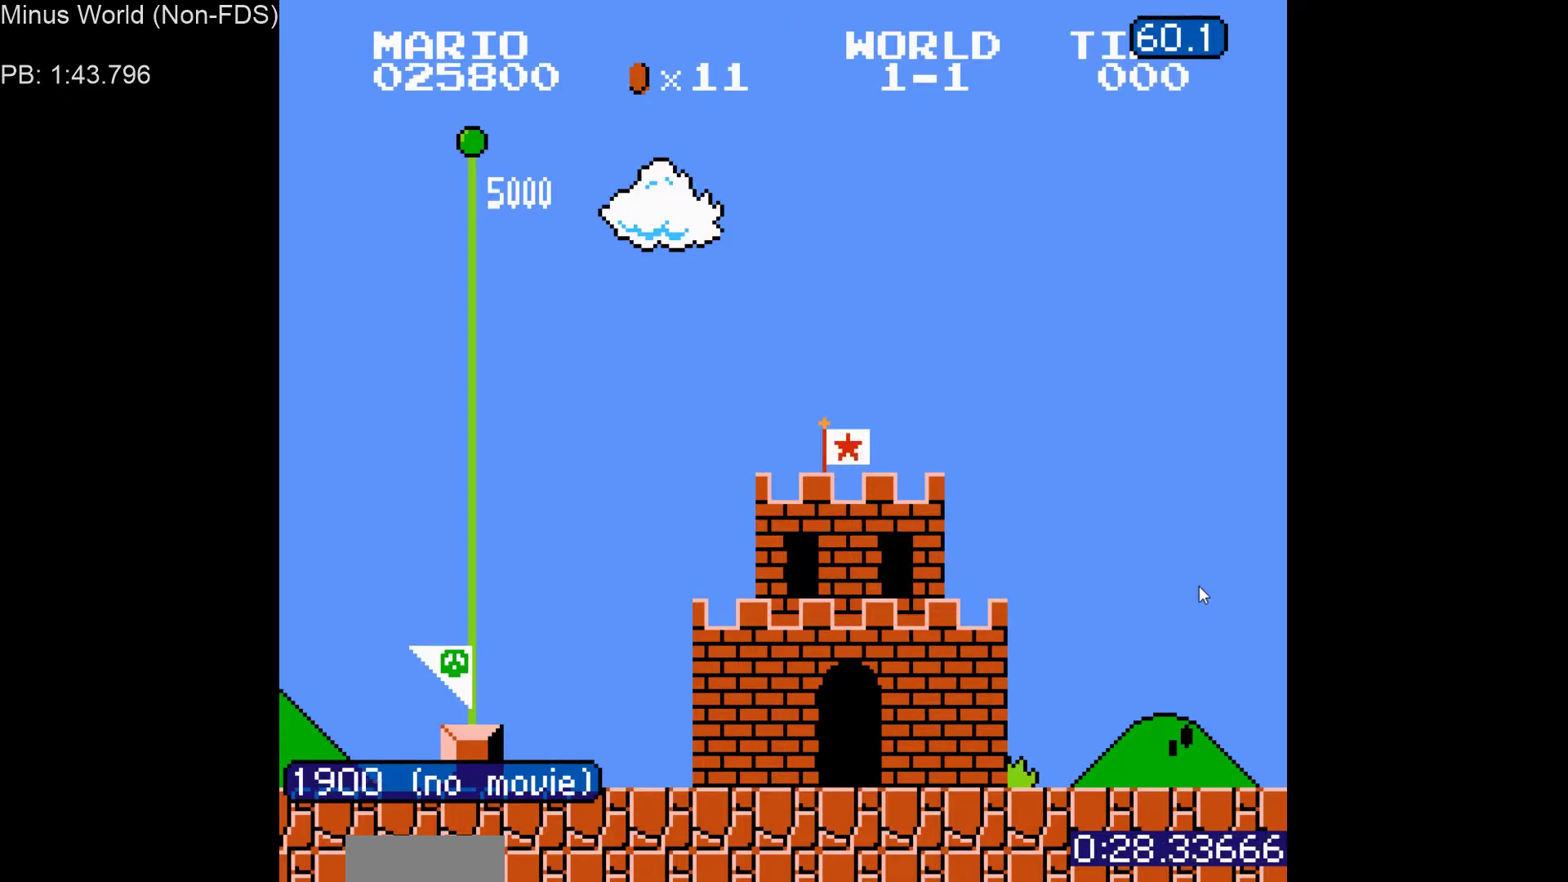
{"buttons": ["B", "DPAD_RIGHT"], "events": [[33, "A", "down"], [50, "B", "up"], [67, "DPAD_UP", "down"], [117, "A", "up"], [150, "DPAD_UP", "up"], [200, "B", "down"], [267, "A", "down"], [300, "B", "up"], [300, "DPAD_UP", "down"], [333, "A", "up"], [400, "DPAD_UP", "up"], [450, "B", "down"]]}
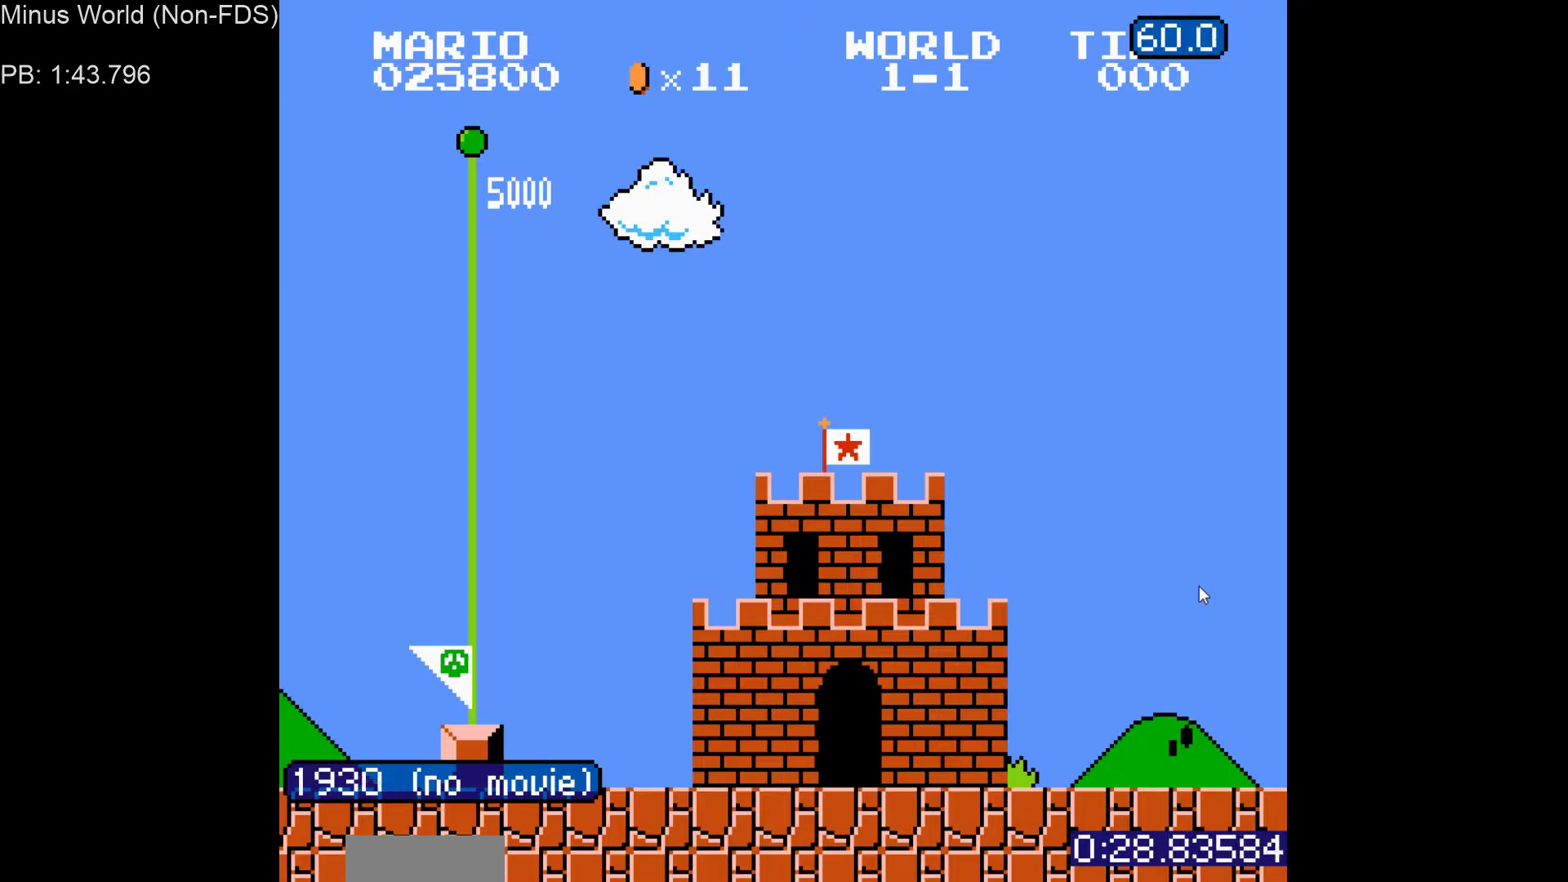
{"buttons": ["B", "DPAD_RIGHT"], "events": [[17, "A", "down"], [50, "DPAD_UP", "down"], [117, "A", "up"], [167, "DPAD_UP", "up"]]}